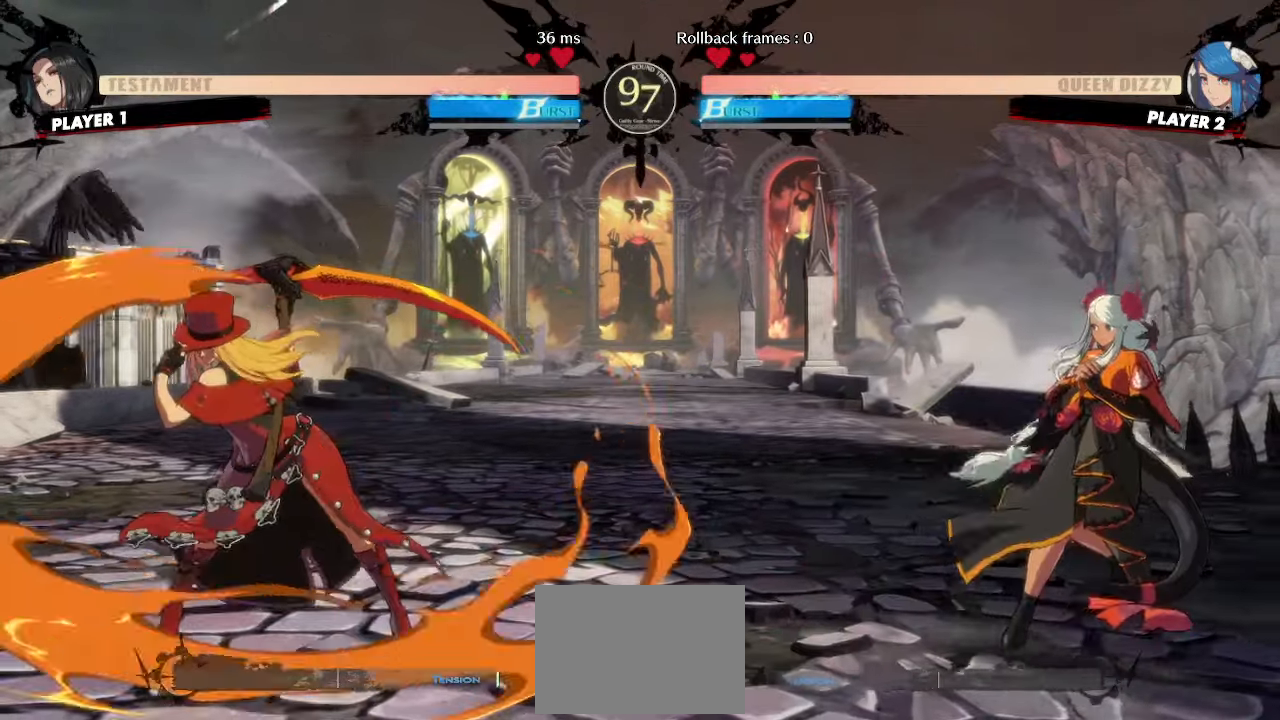
Gameplay with a controller (arcade stick); each line is a JSON object with the inputs held at the frame after it (dt_ms = milliseconds from this image to that frame). "events" lists button and stick changes between this image and that frame as [ms after this image, input, new state], when the widget could be followed in between. Not read: L3 R3 other_buttons.
{"dt_ms": 500, "buttons": [], "events": [[117, "DPAD_RIGHT", "up"], [150, "DPAD_DOWN", "down"], [200, "DPAD_LEFT", "down"], [233, "DPAD_DOWN", "up"], [267, "DPAD_LEFT", "up"]]}
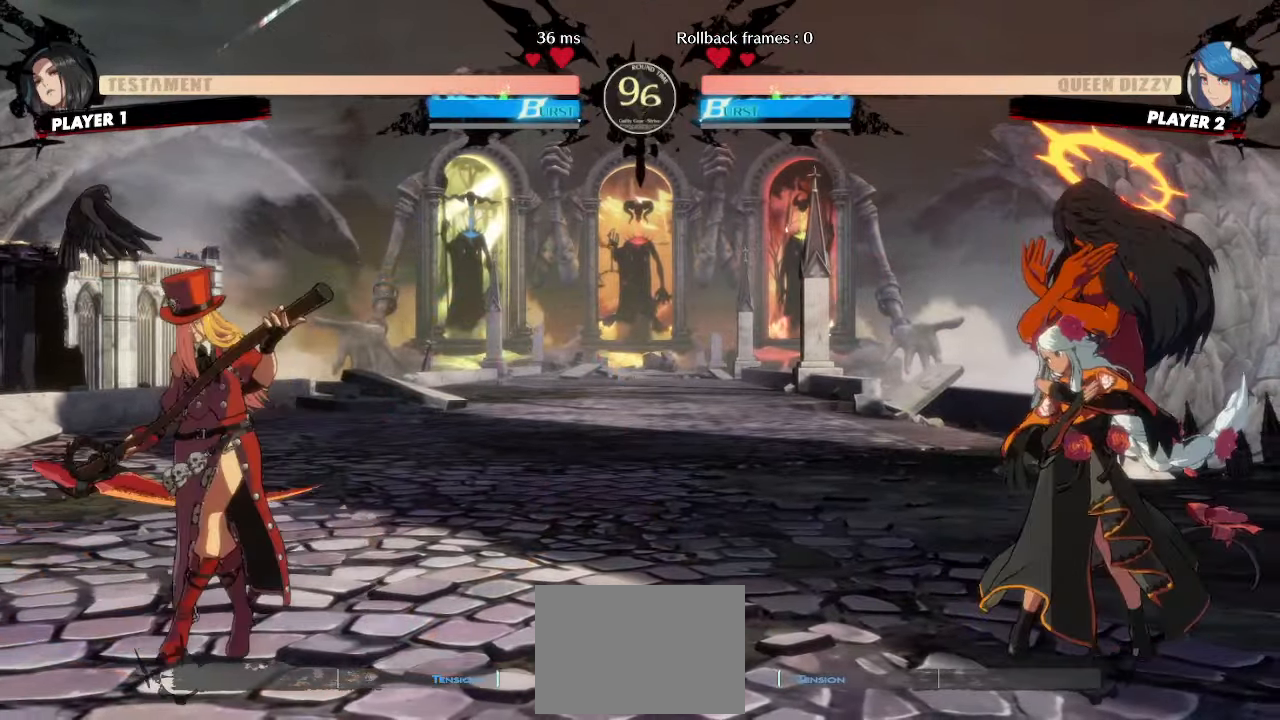
{"dt_ms": 500, "buttons": ["DPAD_RIGHT"], "events": [[17, "DPAD_RIGHT", "down"]]}
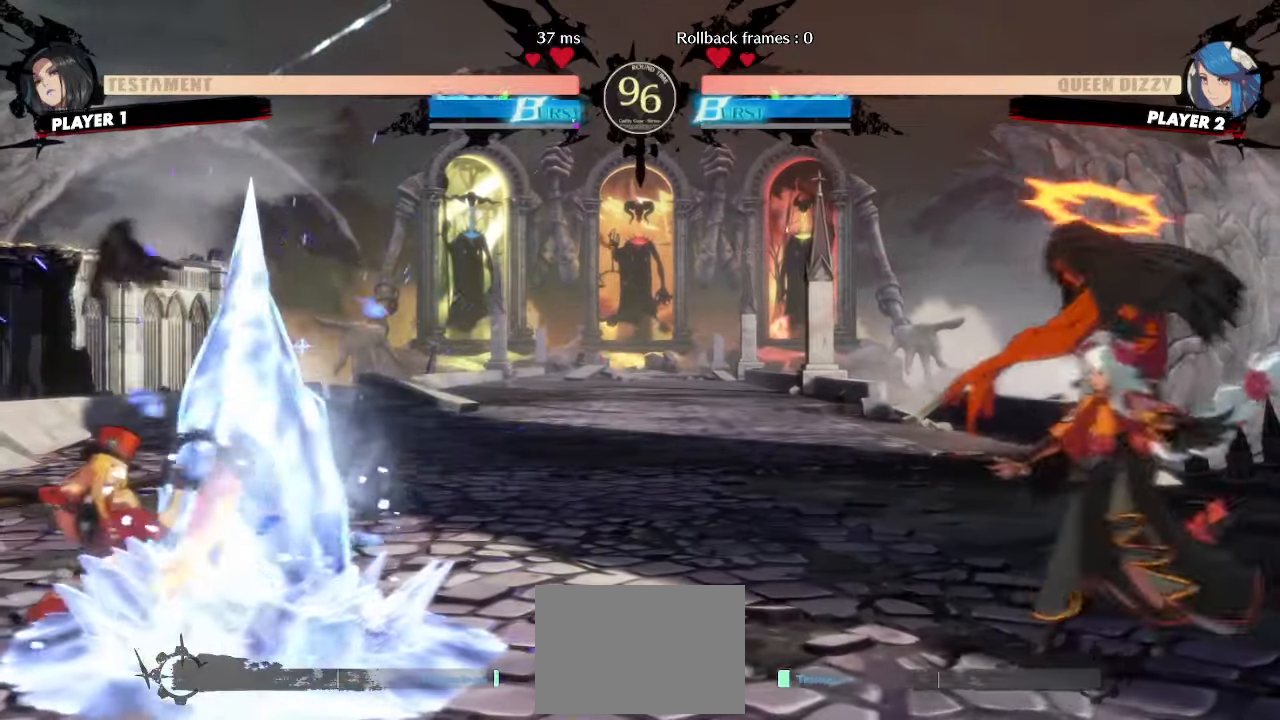
{"dt_ms": 500, "buttons": ["DPAD_UP", "DPAD_LEFT"], "events": [[117, "DPAD_RIGHT", "up"], [367, "DPAD_LEFT", "down"], [450, "DPAD_UP", "down"]]}
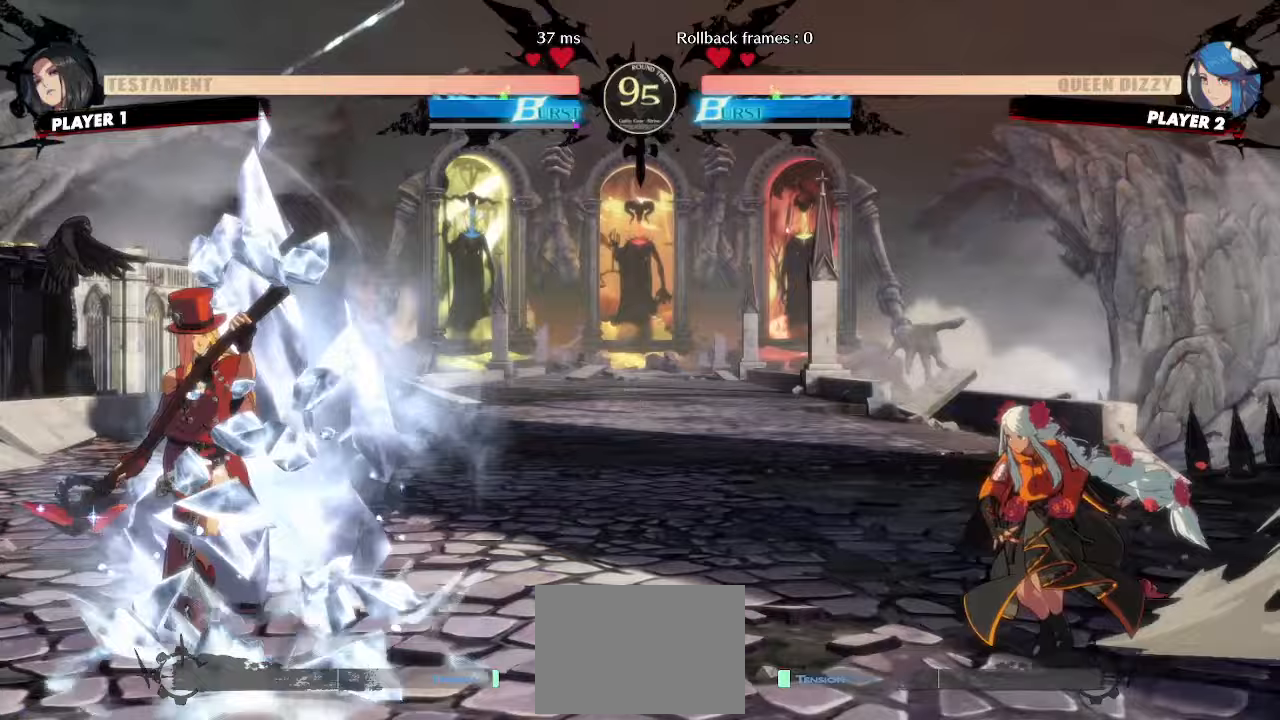
{"dt_ms": 1000, "buttons": ["DPAD_RIGHT"]}
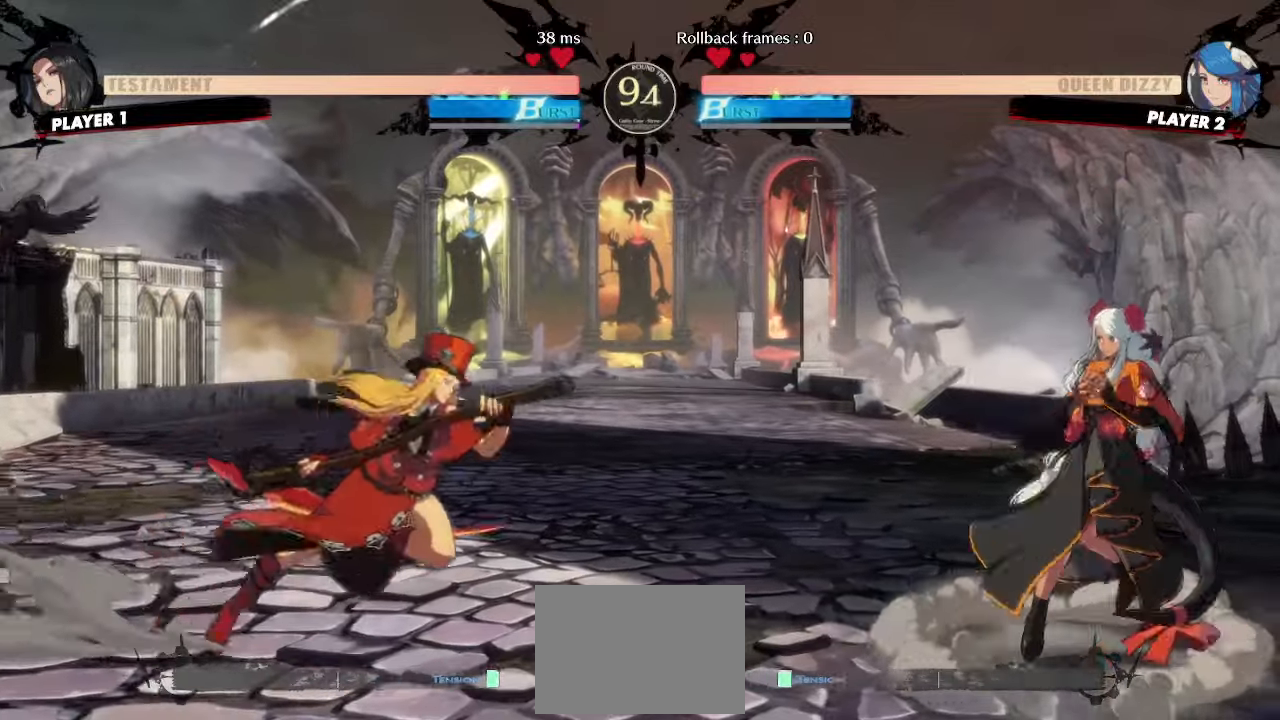
{"dt_ms": 500, "buttons": ["DPAD_RIGHT"], "events": []}
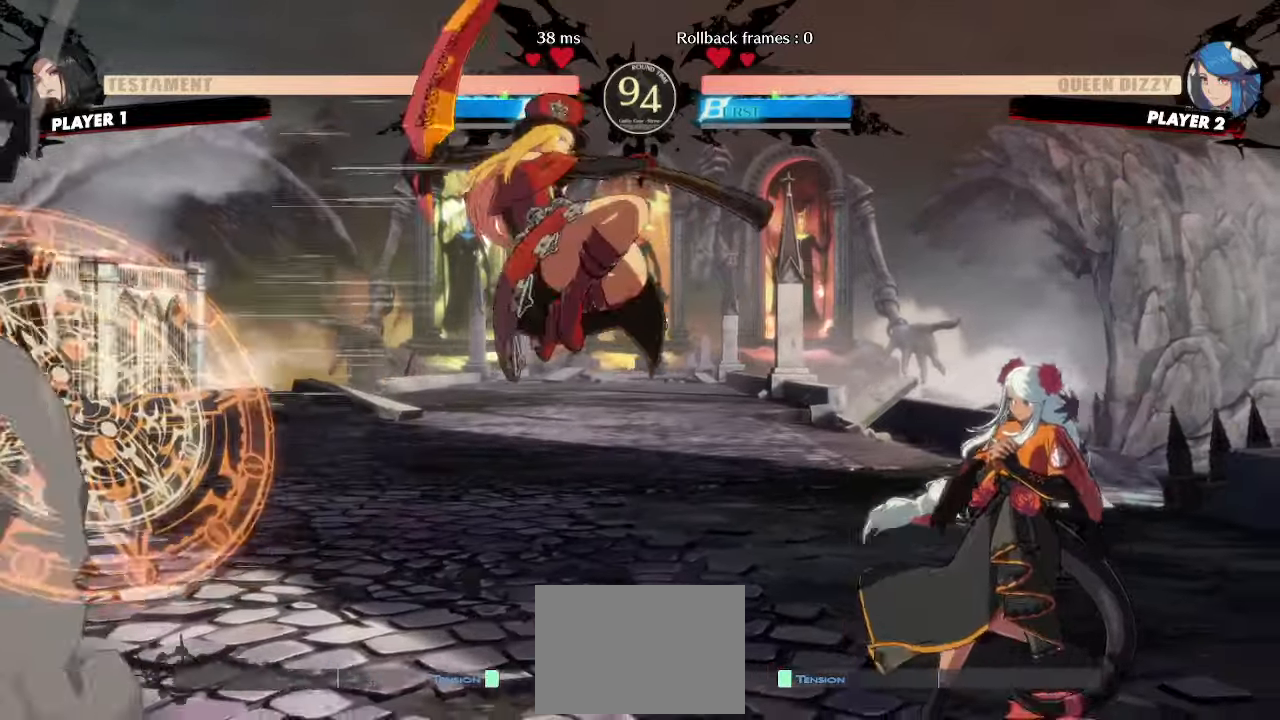
{"dt_ms": 500, "buttons": ["DPAD_DOWN"], "events": [[283, "DPAD_RIGHT", "up"], [317, "DPAD_LEFT", "down"], [383, "DPAD_DOWN", "down"], [400, "DPAD_LEFT", "up"]]}
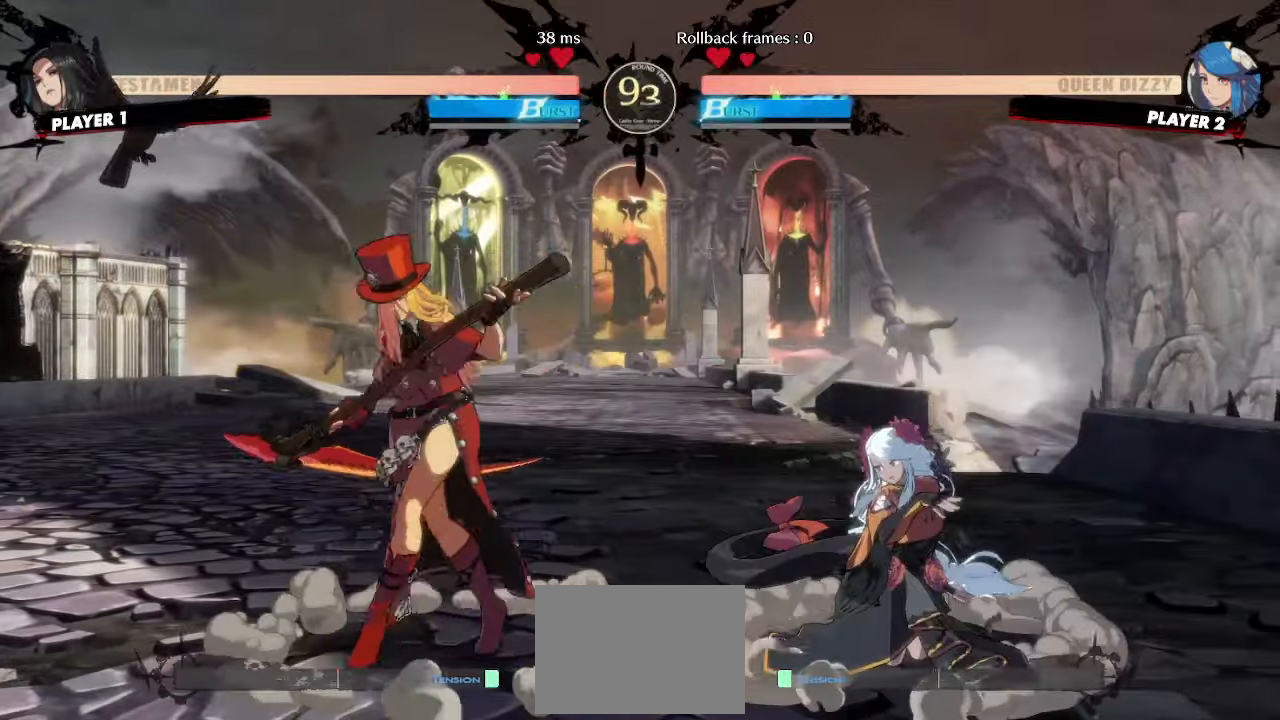
{"dt_ms": 500, "buttons": ["DPAD_RIGHT"], "events": [[200, "DPAD_RIGHT", "down"], [233, "DPAD_DOWN", "up"]]}
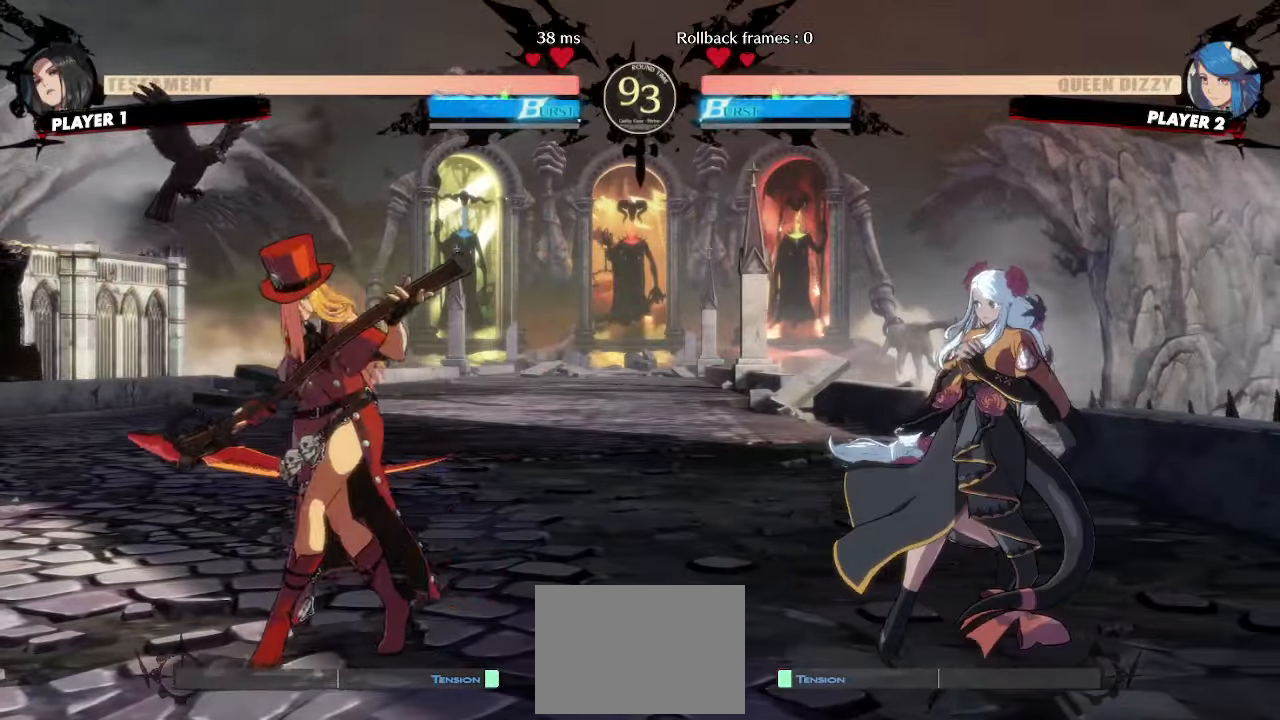
{"dt_ms": 500, "buttons": ["DPAD_RIGHT"], "events": [[50, "DPAD_DOWN", "down"], [67, "DPAD_RIGHT", "up"], [117, "DPAD_LEFT", "down"], [133, "DPAD_DOWN", "up"], [183, "DPAD_LEFT", "up"], [333, "DPAD_RIGHT", "down"]]}
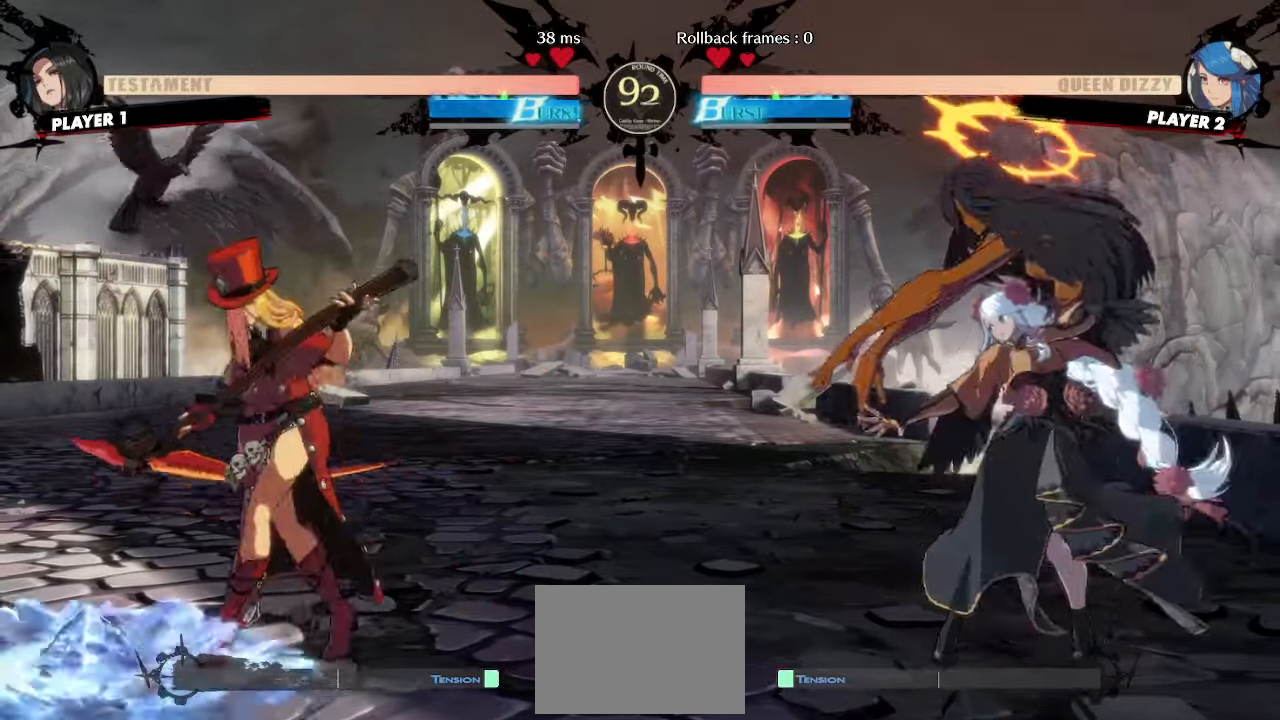
{"dt_ms": 500, "buttons": ["DPAD_RIGHT"], "events": []}
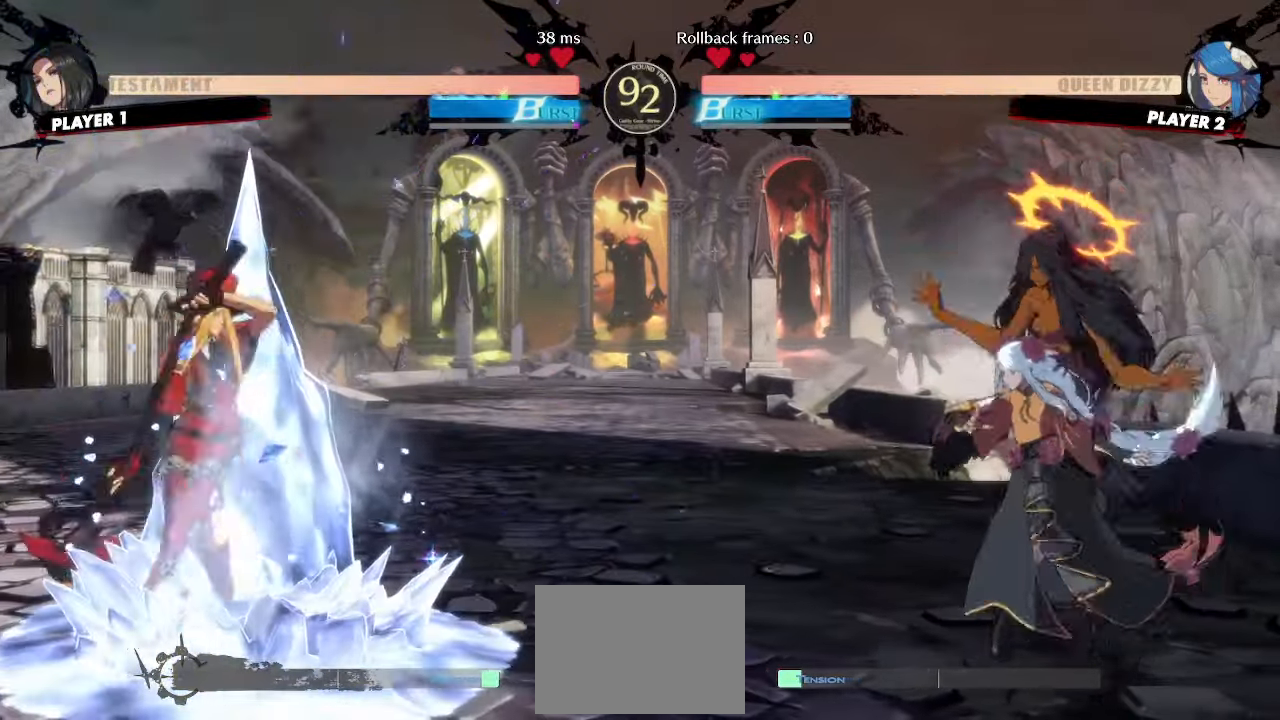
{"dt_ms": 500, "buttons": ["DPAD_LEFT"], "events": [[50, "DPAD_RIGHT", "up"], [217, "DPAD_LEFT", "down"]]}
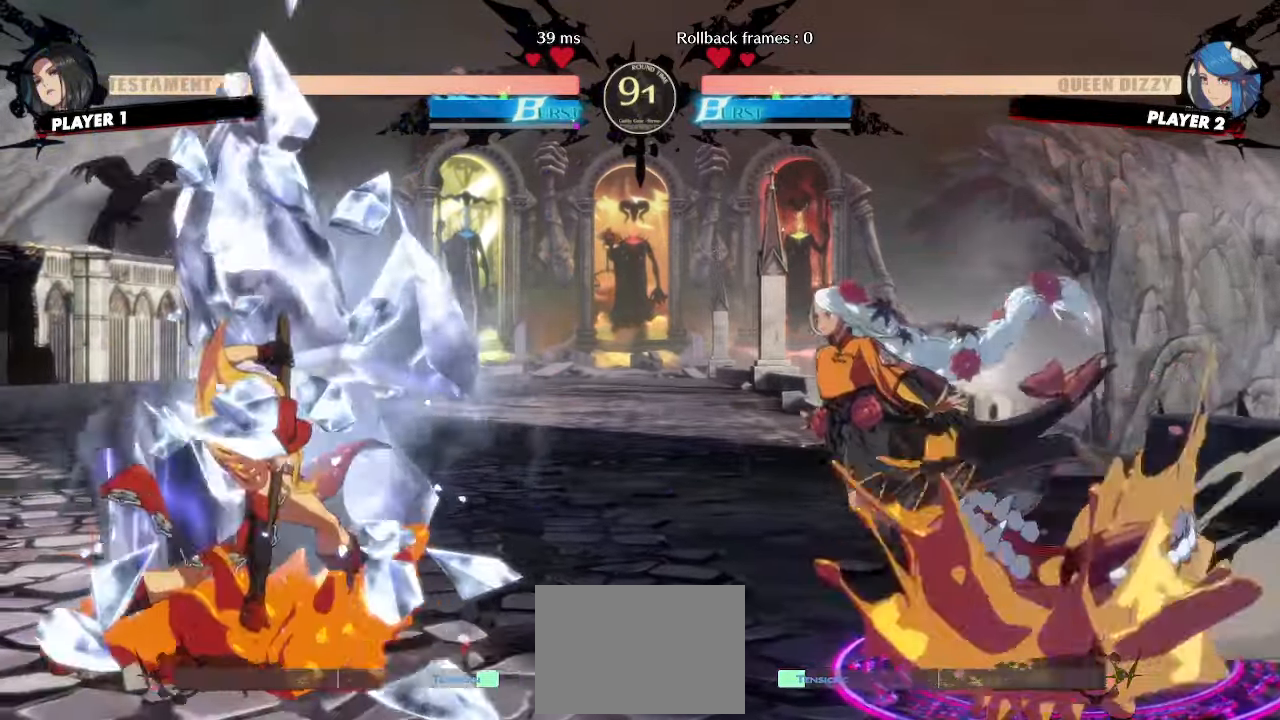
{"dt_ms": 500, "buttons": ["DPAD_DOWN"], "events": [[250, "DPAD_DOWN", "down"], [267, "DPAD_LEFT", "up"], [267, "K", "down"], [350, "K", "up"]]}
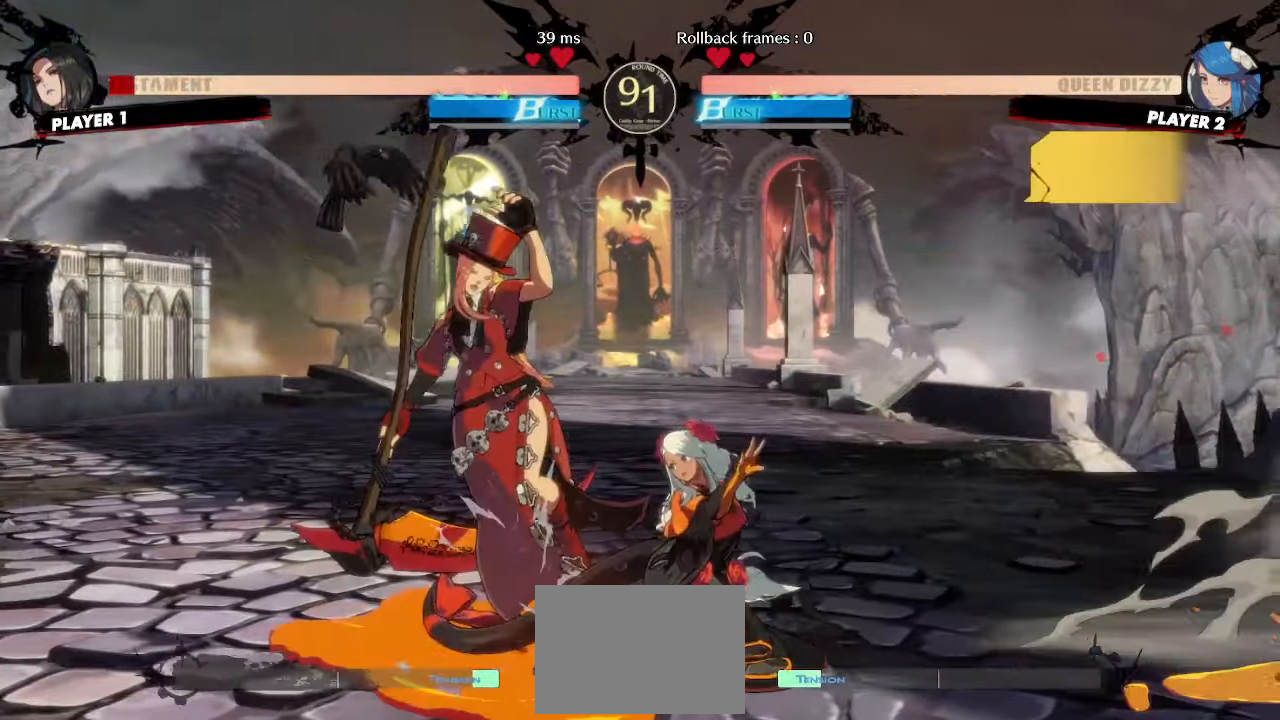
{"dt_ms": 500, "buttons": [], "events": [[317, "DPAD_RIGHT", "down"], [367, "DPAD_DOWN", "up"], [367, "K", "down"], [433, "DPAD_RIGHT", "up"], [450, "K", "up"]]}
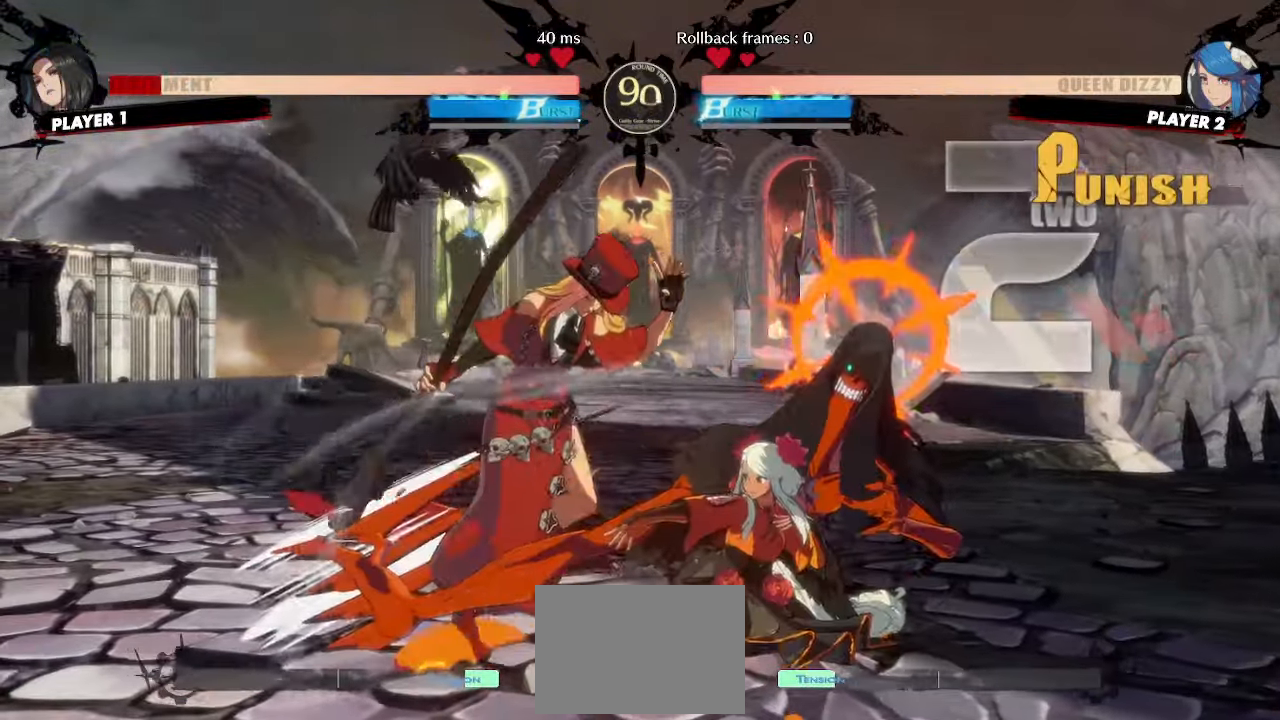
{"dt_ms": 500, "buttons": ["DPAD_RIGHT"], "events": [[83, "DPAD_RIGHT", "down"]]}
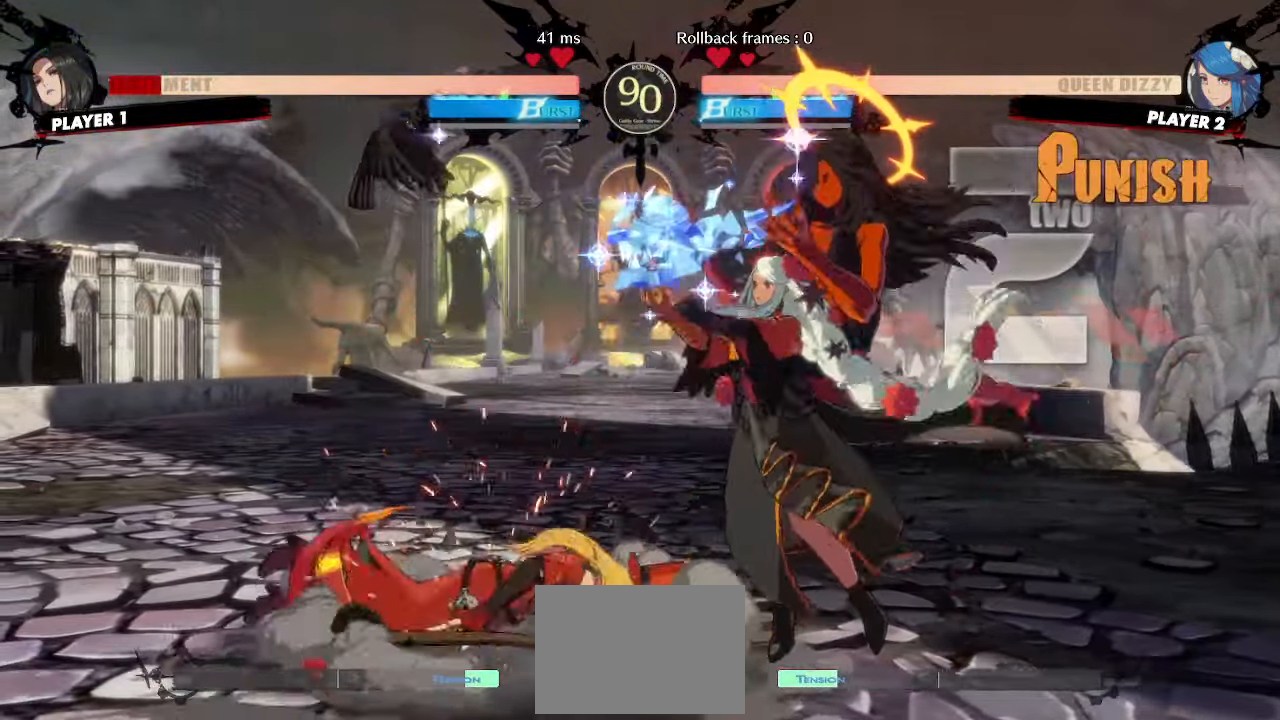
{"dt_ms": 500, "buttons": []}
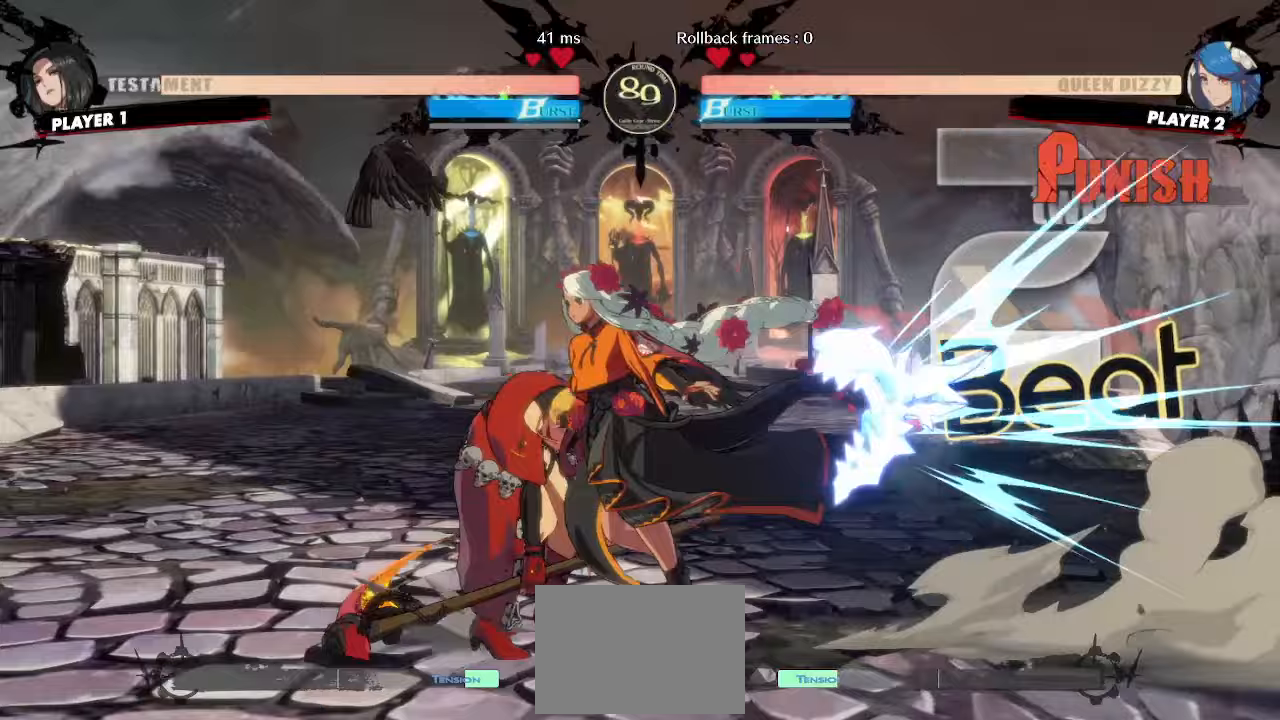
{"dt_ms": 500, "buttons": ["DPAD_UP", "DPAD_LEFT"], "events": [[217, "DPAD_LEFT", "down"], [283, "DPAD_UP", "down"]]}
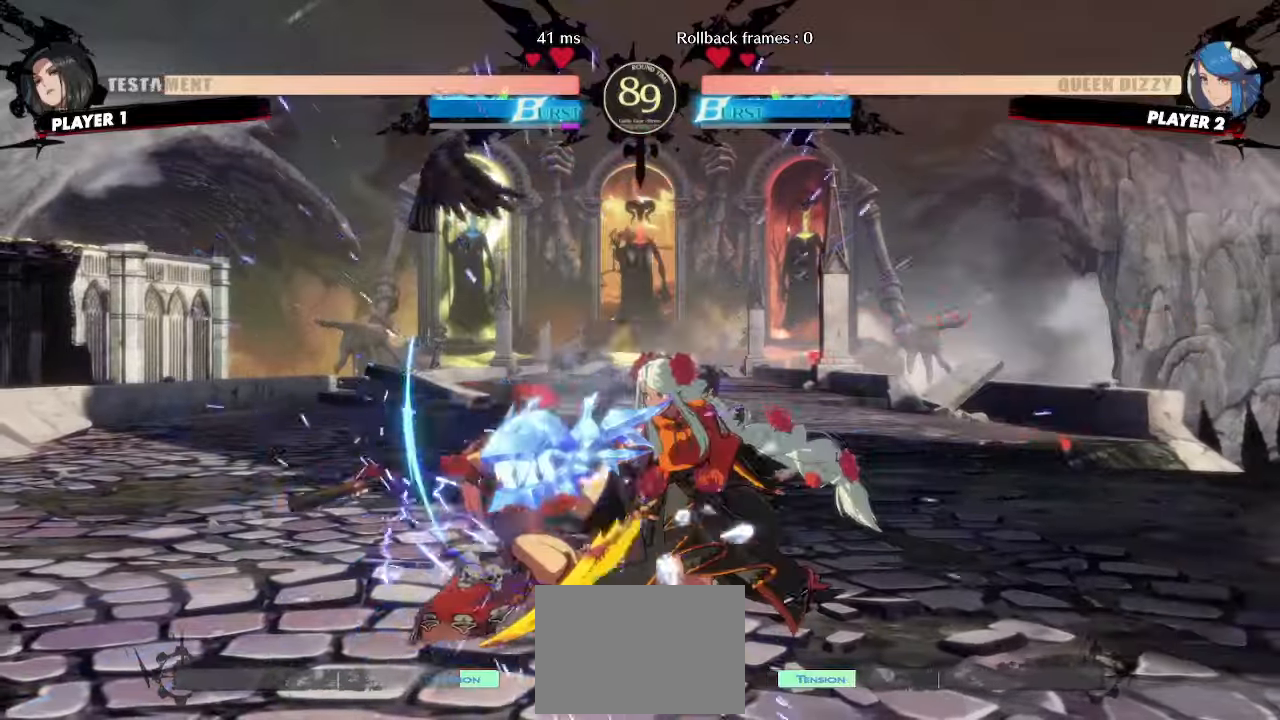
{"dt_ms": 500, "buttons": ["DPAD_RIGHT"], "events": [[33, "DPAD_LEFT", "up"], [50, "DPAD_UP", "up"], [67, "DPAD_RIGHT", "down"]]}
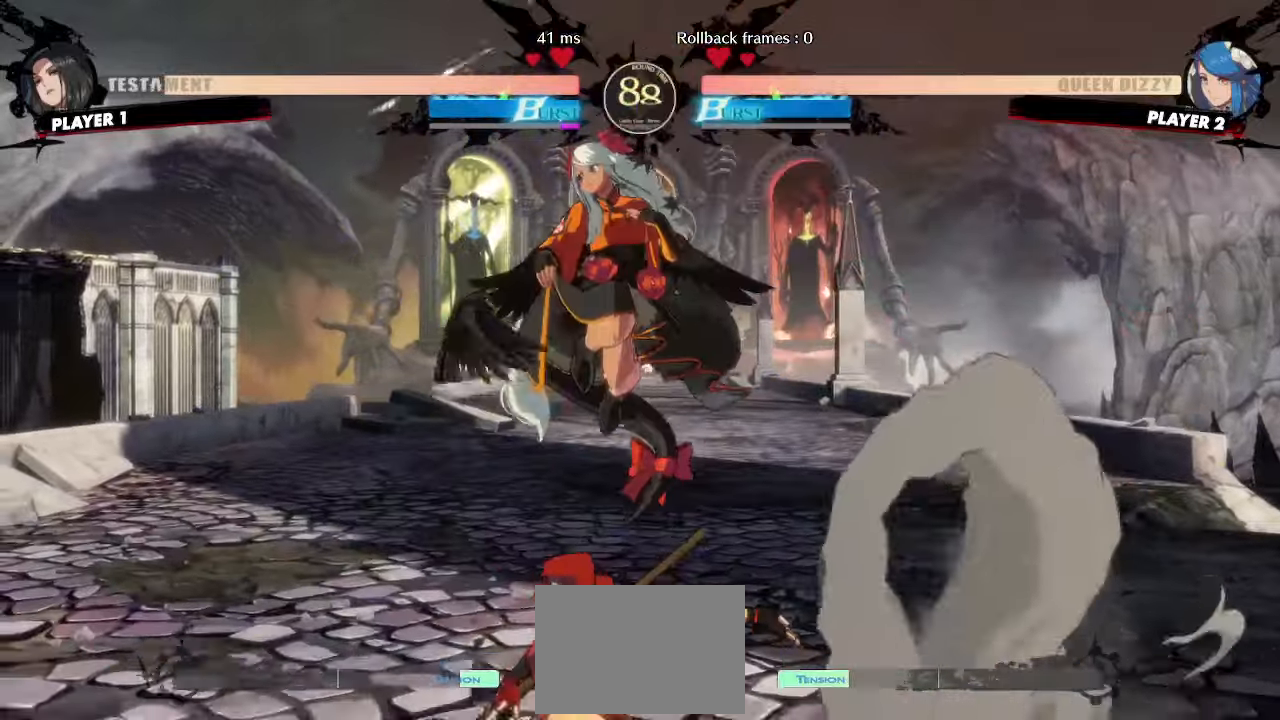
{"dt_ms": 500, "buttons": ["DPAD_DOWN"], "events": [[67, "DPAD_DOWN", "down"], [100, "DPAD_RIGHT", "up"]]}
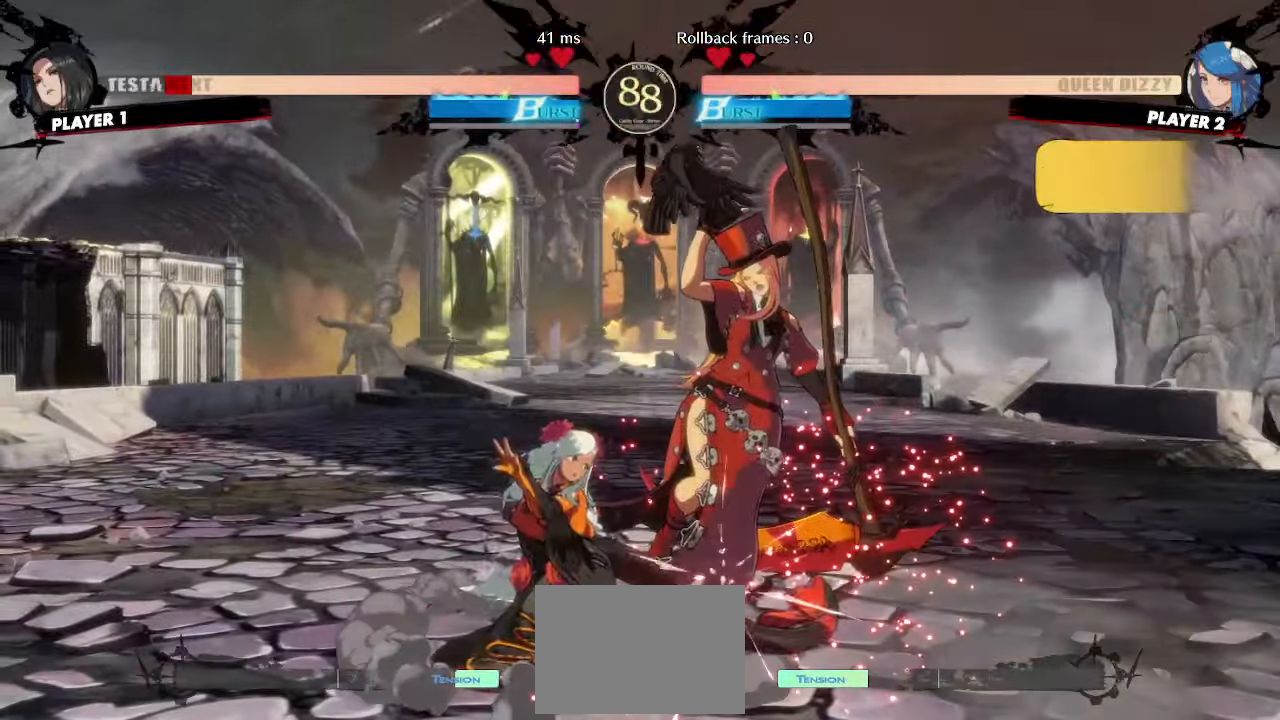
{"dt_ms": 500, "buttons": [], "events": [[283, "DPAD_LEFT", "down"], [317, "DPAD_DOWN", "up"], [333, "K", "down"], [367, "DPAD_LEFT", "up"], [383, "K", "up"]]}
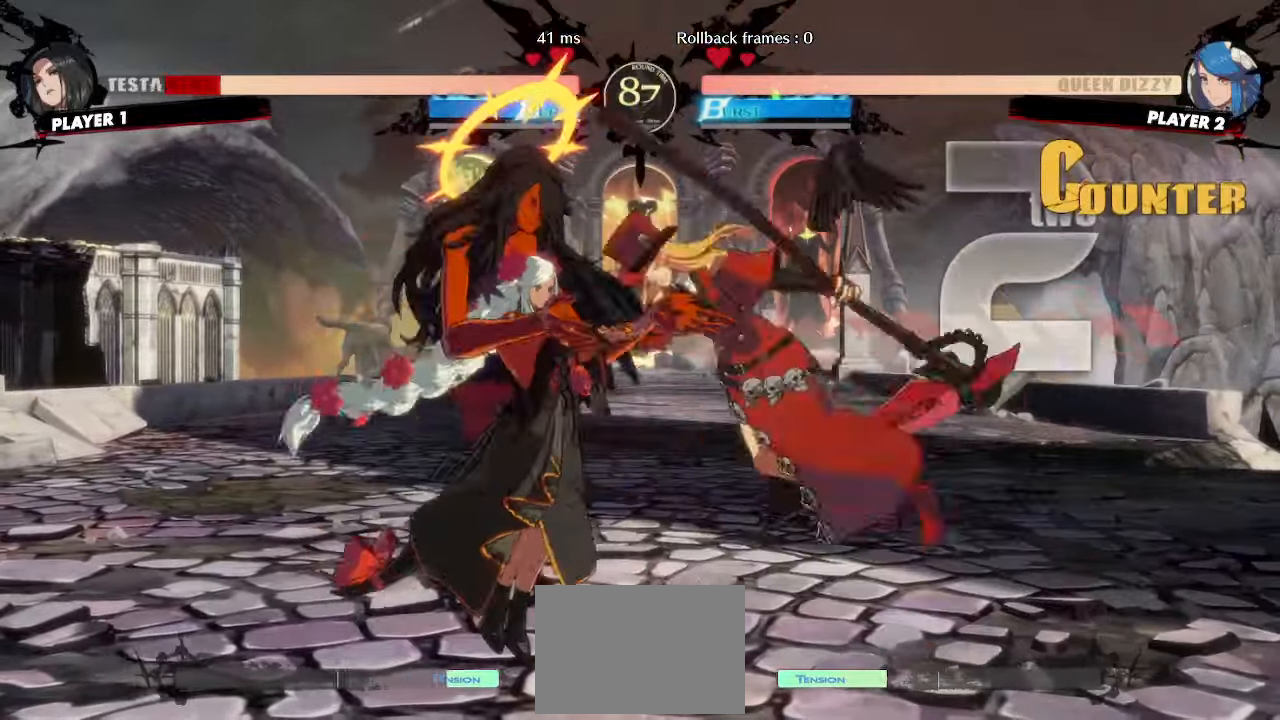
{"dt_ms": 500, "buttons": [], "events": []}
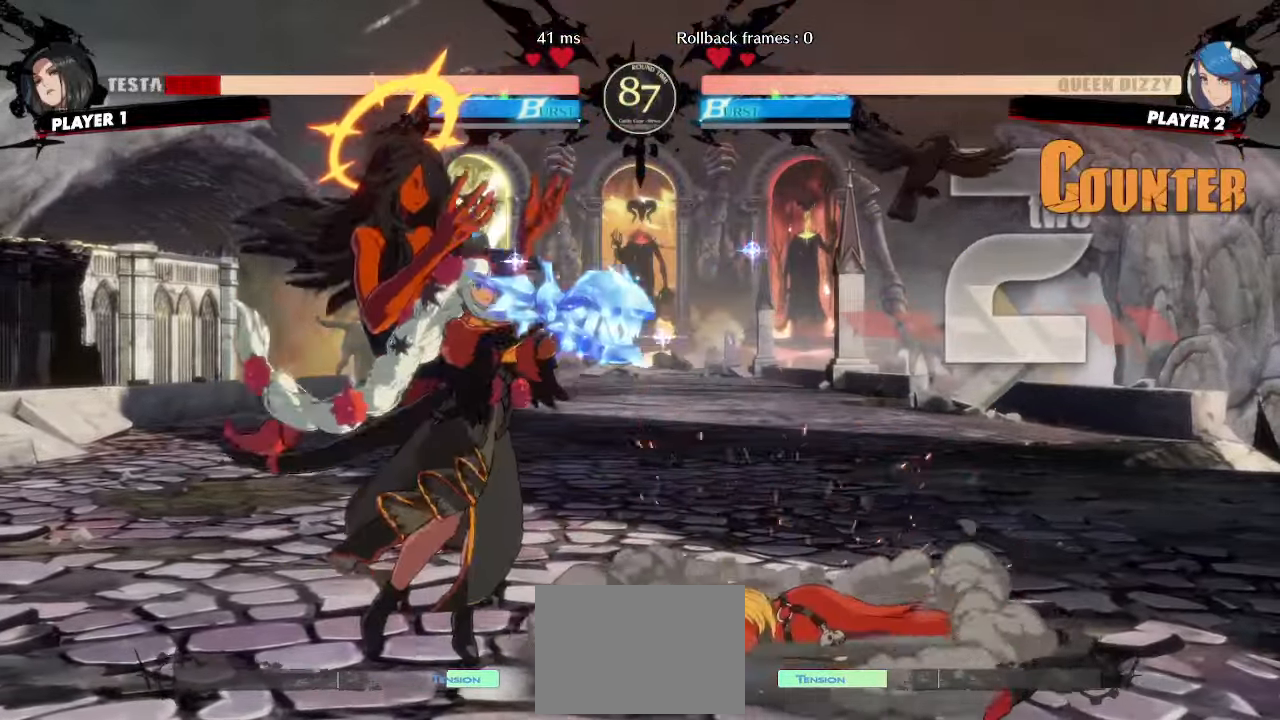
{"dt_ms": 500, "buttons": [], "events": [[217, "DPAD_RIGHT", "down"], [467, "DPAD_RIGHT", "up"]]}
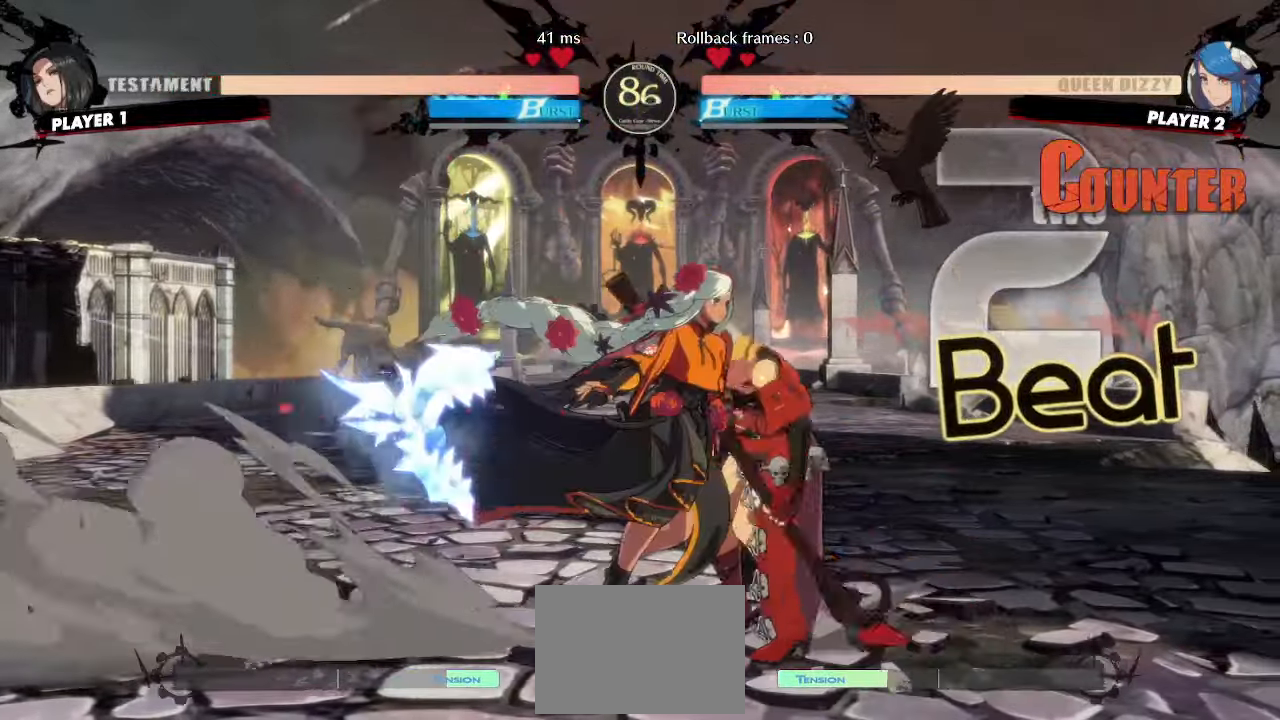
{"dt_ms": 500, "buttons": [], "events": [[300, "DPAD_DOWN", "down"], [383, "DPAD_RIGHT", "down"], [400, "DPAD_DOWN", "up"], [450, "DPAD_RIGHT", "up"]]}
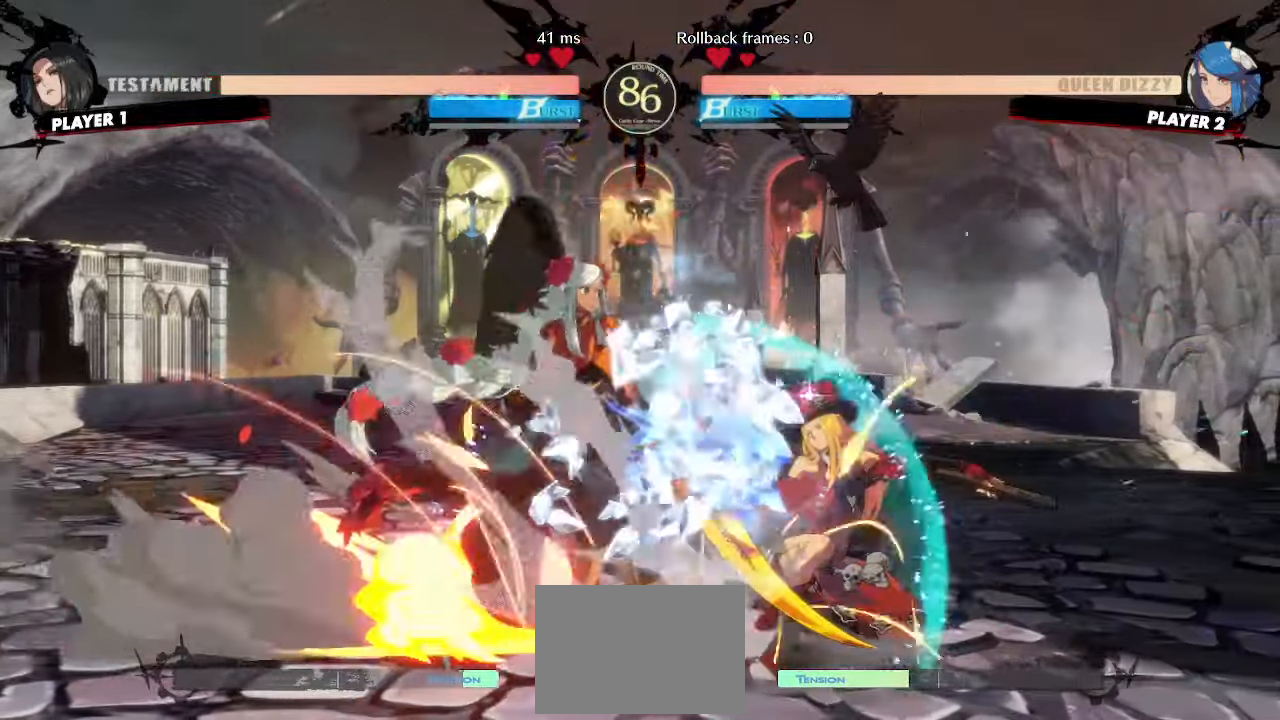
{"dt_ms": 500, "buttons": [], "events": []}
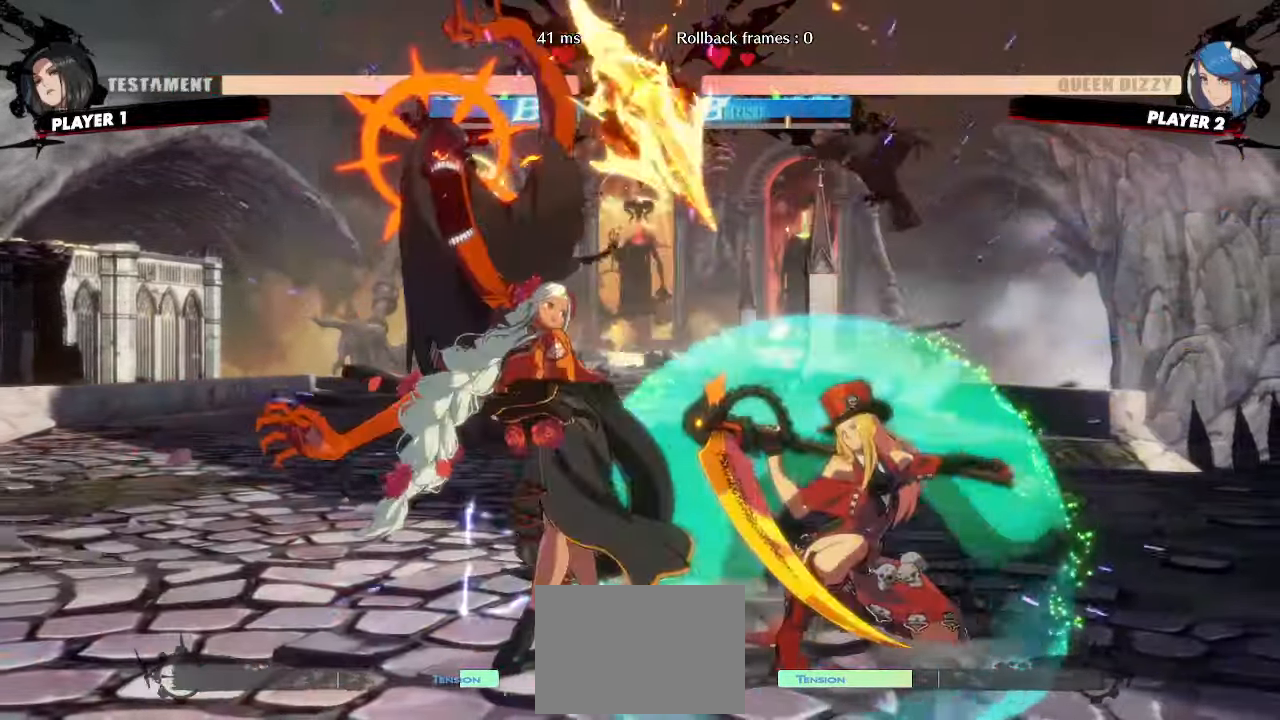
{"dt_ms": 500, "buttons": ["DPAD_RIGHT"], "events": [[317, "DPAD_RIGHT", "down"]]}
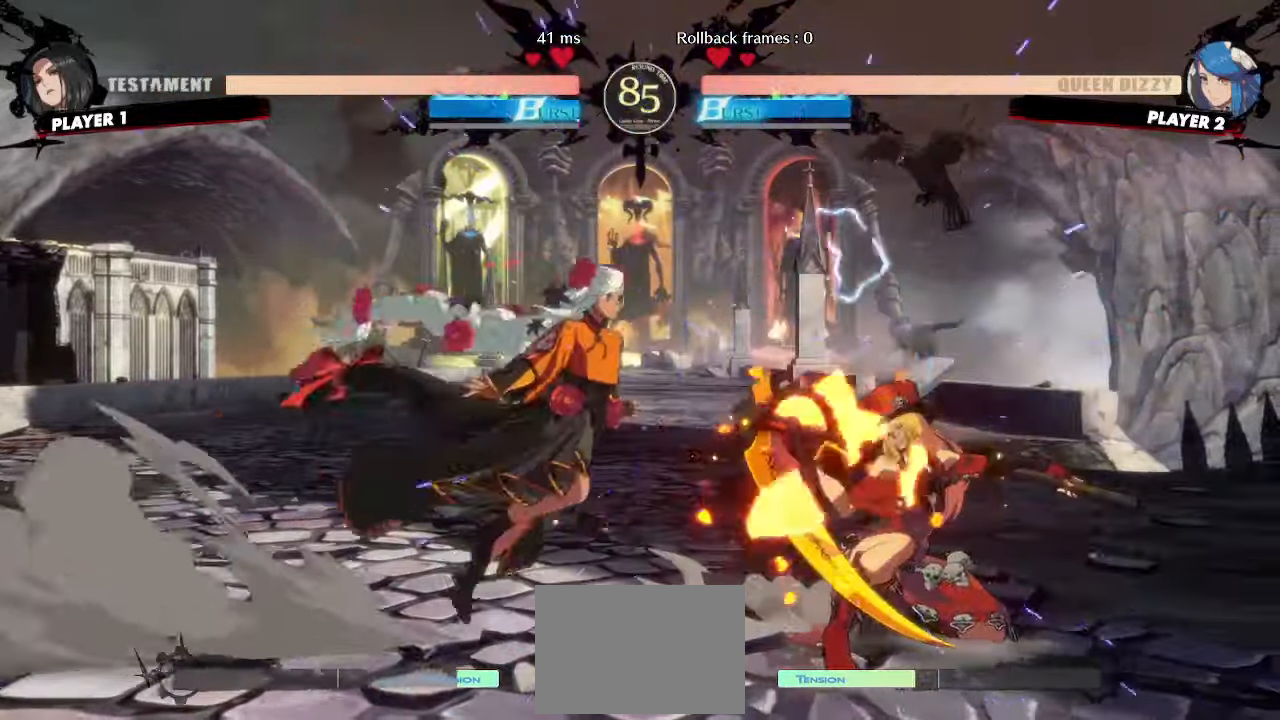
{"dt_ms": 500, "buttons": [], "events": [[17, "DPAD_DOWN", "down"], [17, "DPAD_RIGHT", "up"], [67, "K", "down"], [117, "K", "up"], [233, "DPAD_RIGHT", "down"], [250, "DPAD_DOWN", "up"], [317, "DPAD_RIGHT", "up"]]}
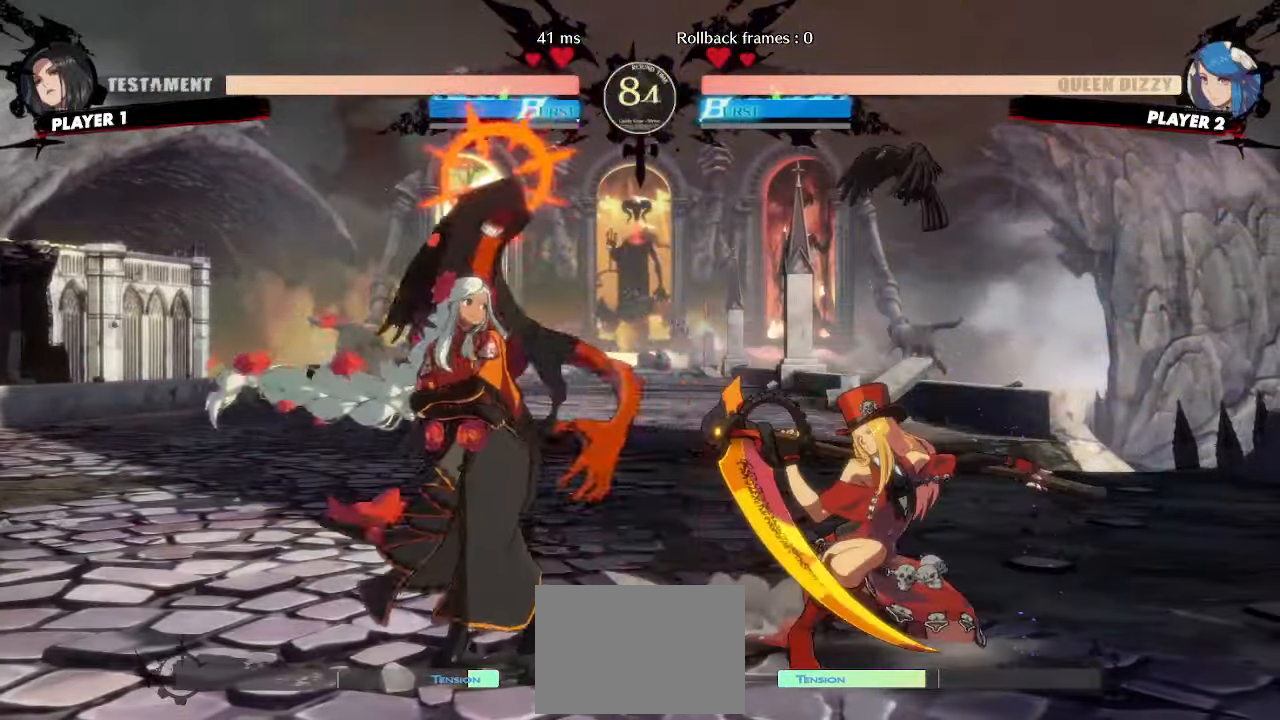
{"dt_ms": 500, "buttons": [], "events": []}
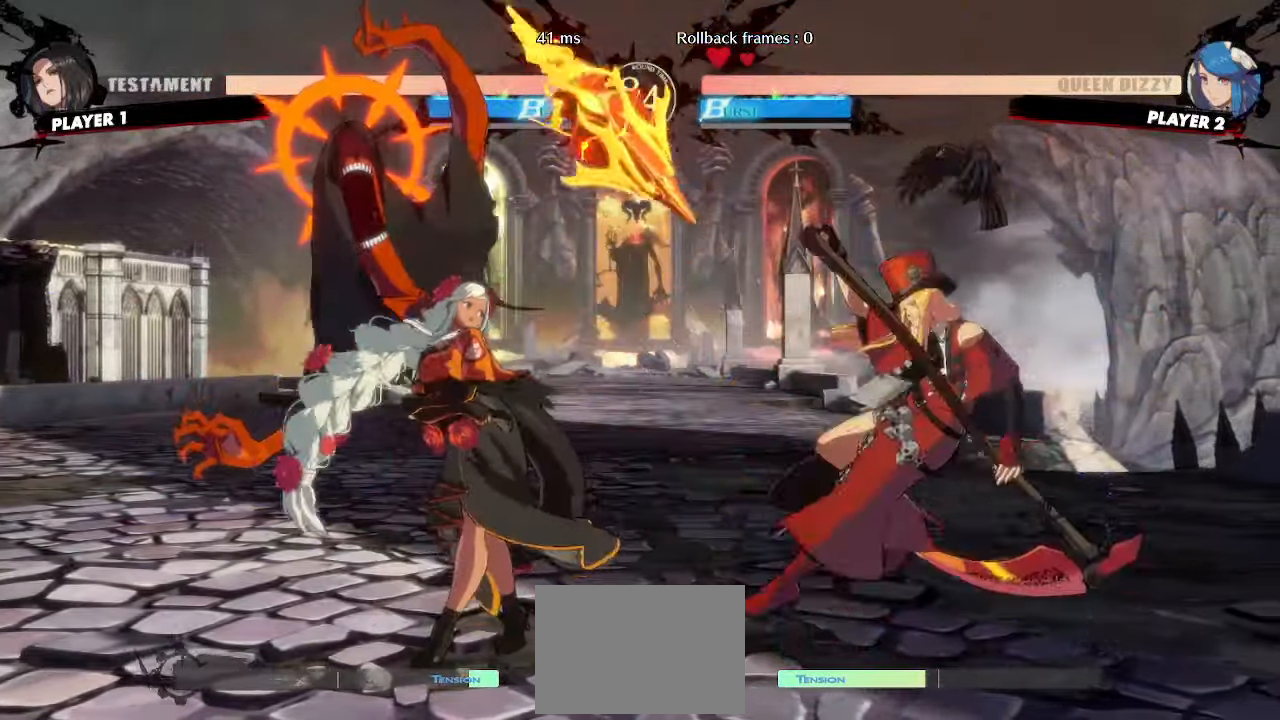
{"dt_ms": 500, "buttons": [], "events": []}
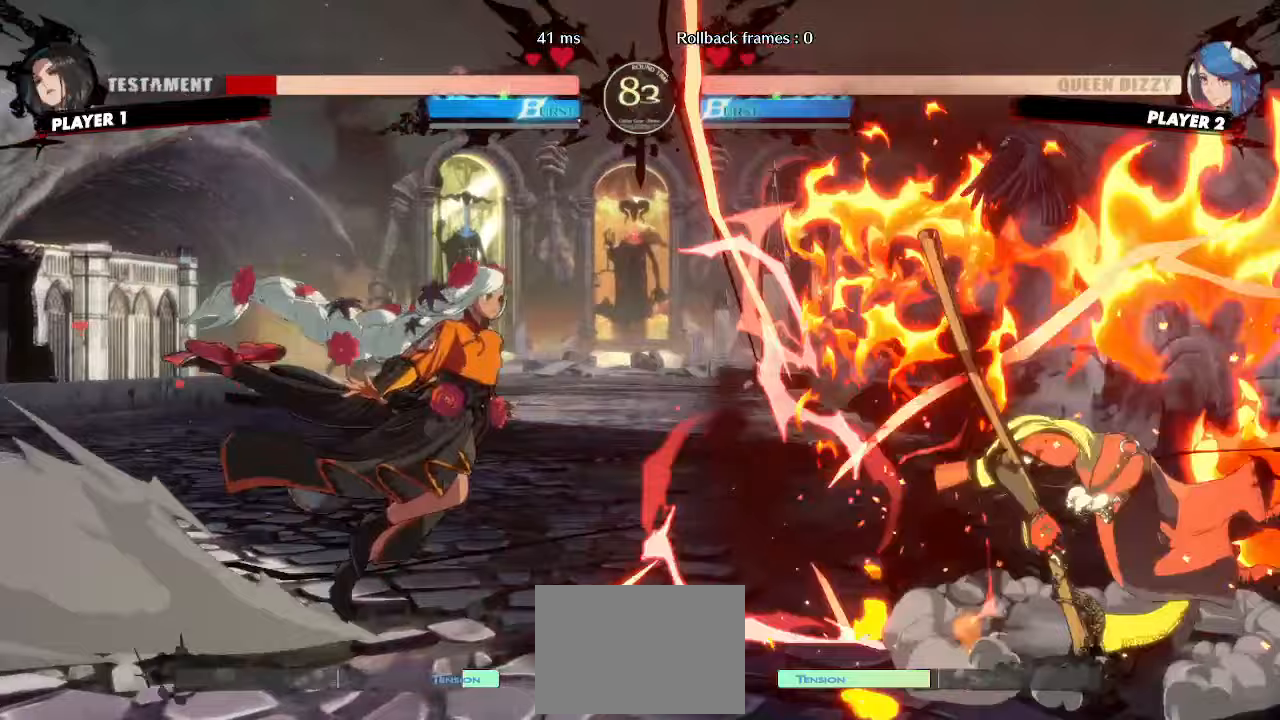
{"dt_ms": 500, "buttons": [], "events": [[433, "S", "down"], [483, "S", "up"]]}
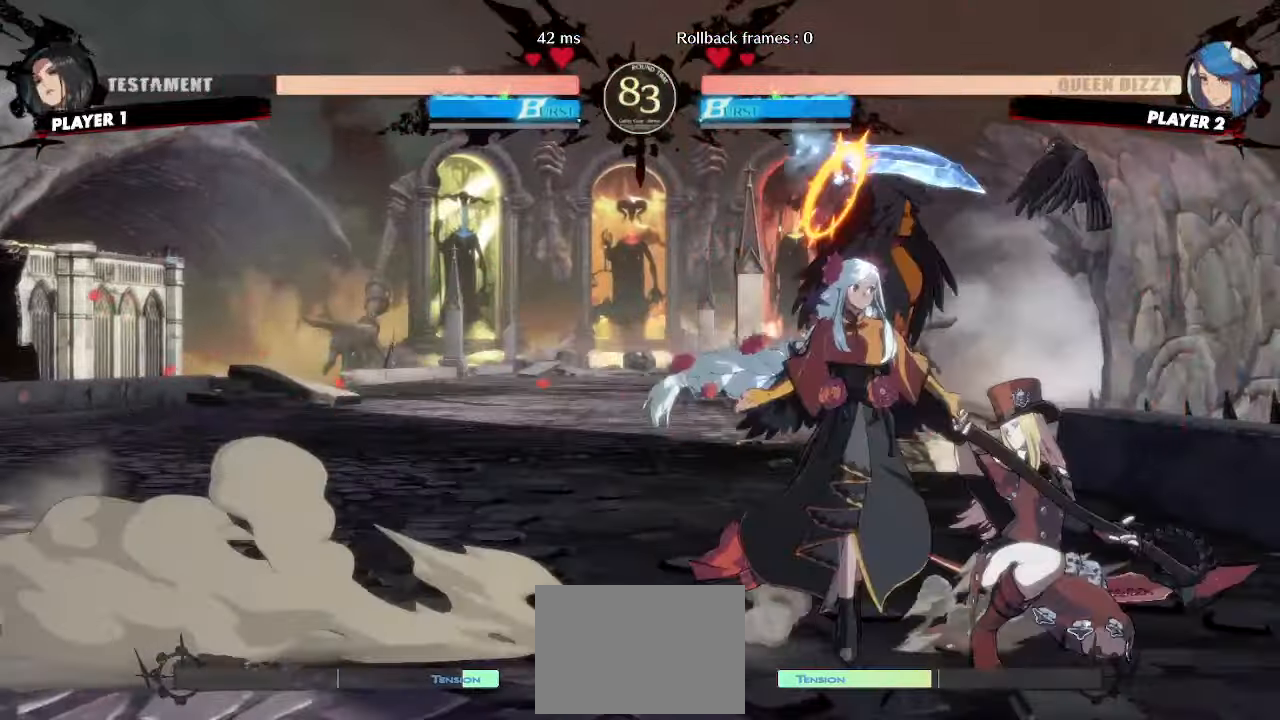
{"dt_ms": 500, "buttons": [], "events": [[117, "DPAD_DOWN", "down"], [183, "DPAD_RIGHT", "down"], [250, "DPAD_DOWN", "up"], [283, "DPAD_RIGHT", "up"]]}
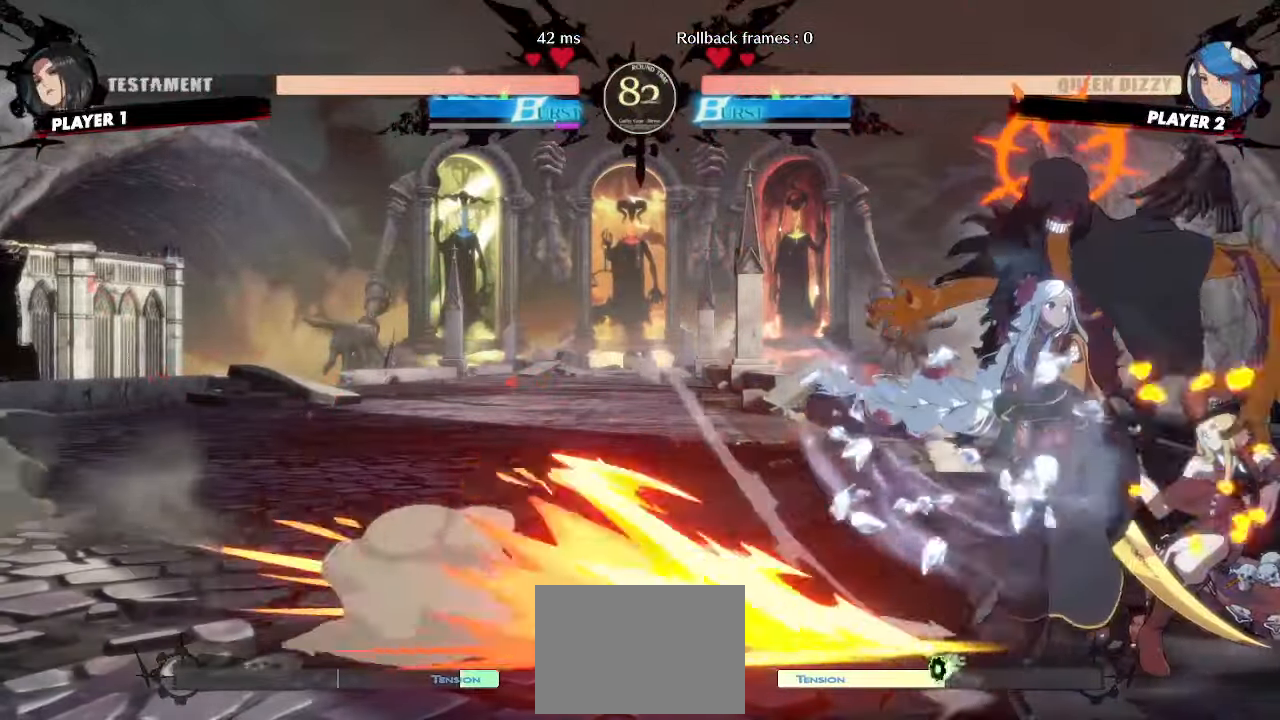
{"dt_ms": 500, "buttons": [], "events": []}
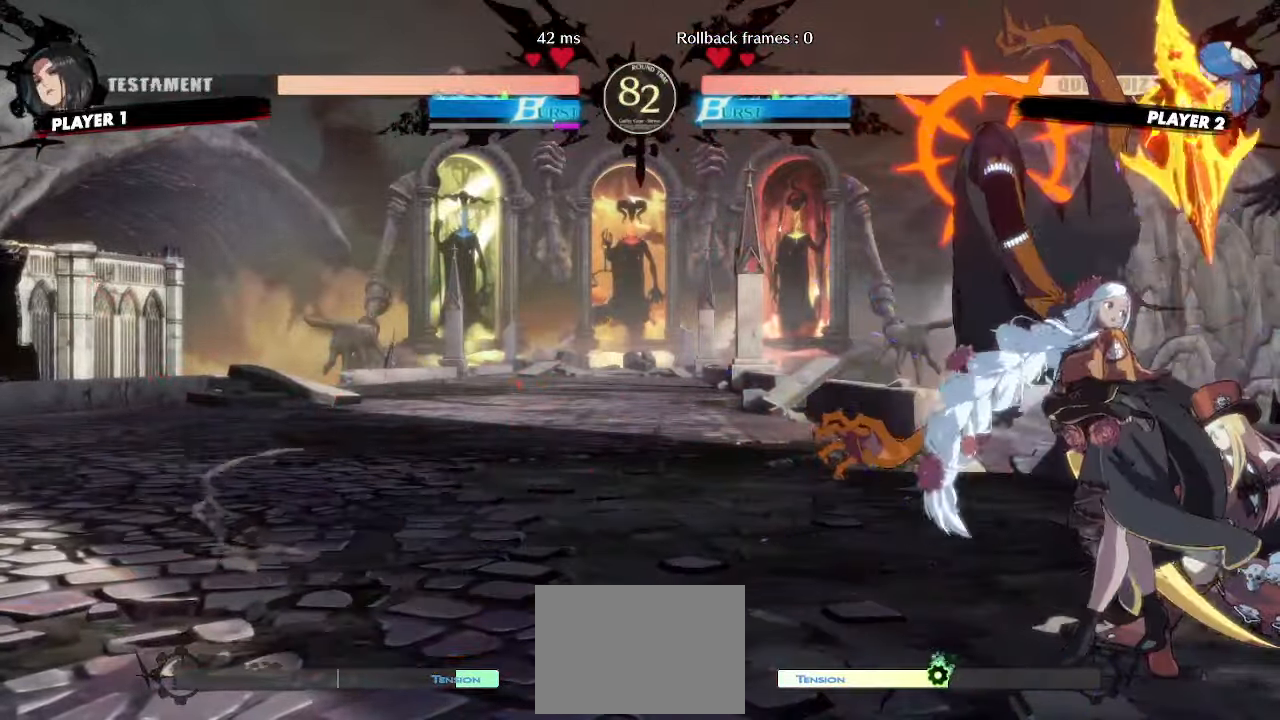
{"dt_ms": 500, "buttons": ["K"], "events": [[100, "DPAD_DOWN", "down"], [267, "K", "down"], [317, "K", "up"], [417, "DPAD_RIGHT", "down"], [433, "DPAD_DOWN", "up"], [483, "K", "down"], [500, "DPAD_RIGHT", "up"]]}
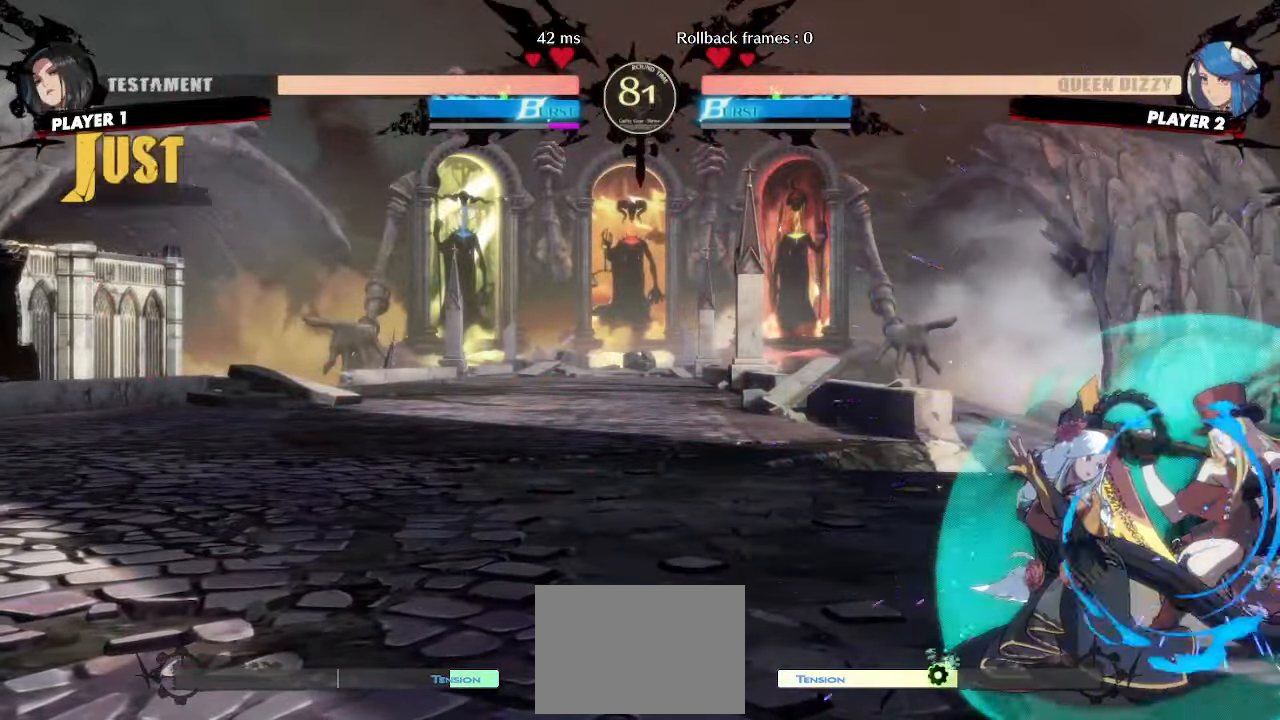
{"dt_ms": 500, "buttons": [], "events": [[33, "K", "up"]]}